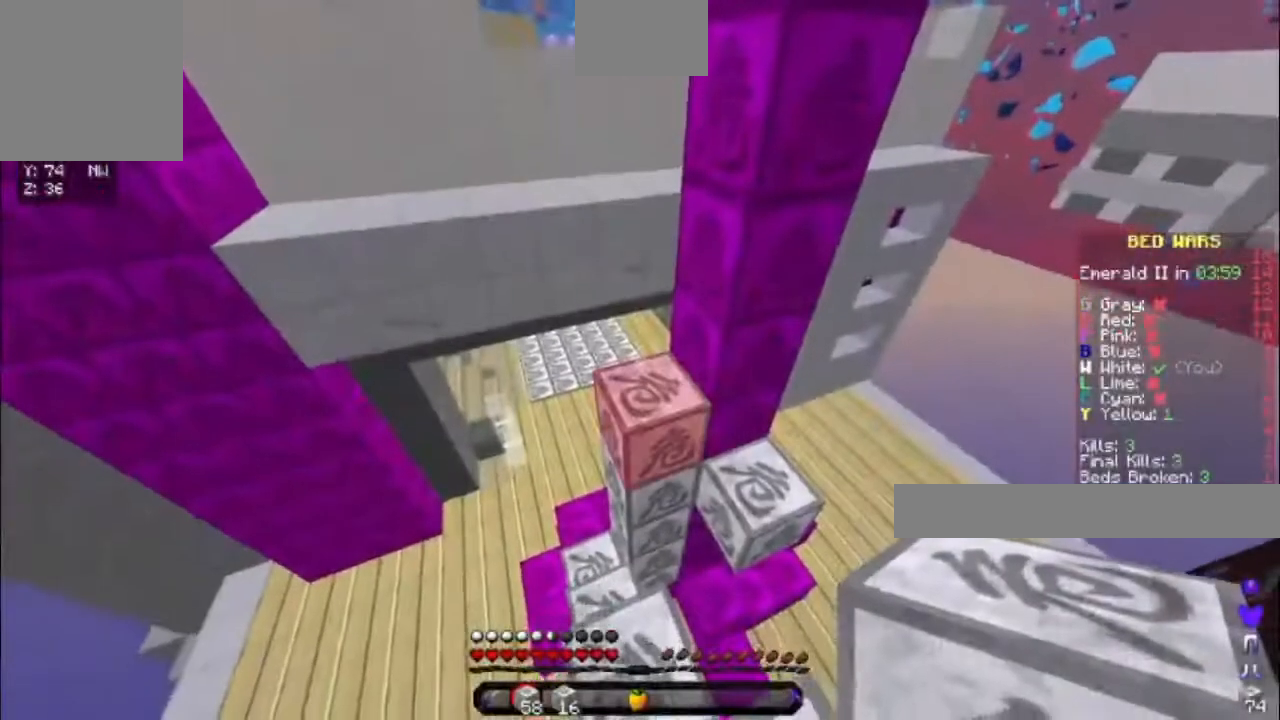
Gameplay with keyboard; each line is a JSON object with the keys held at the frame after it. "events" lists presses ("down") and releases ("up") of "a", "d", "s", "space" and "w" between this image and that frame as [ms after this image, input, new state], when the widget could be followed in between. No other keys are recorded. Mouse input is not recorded.
{"keys": ["s"], "events": [[400, "s", "down"]]}
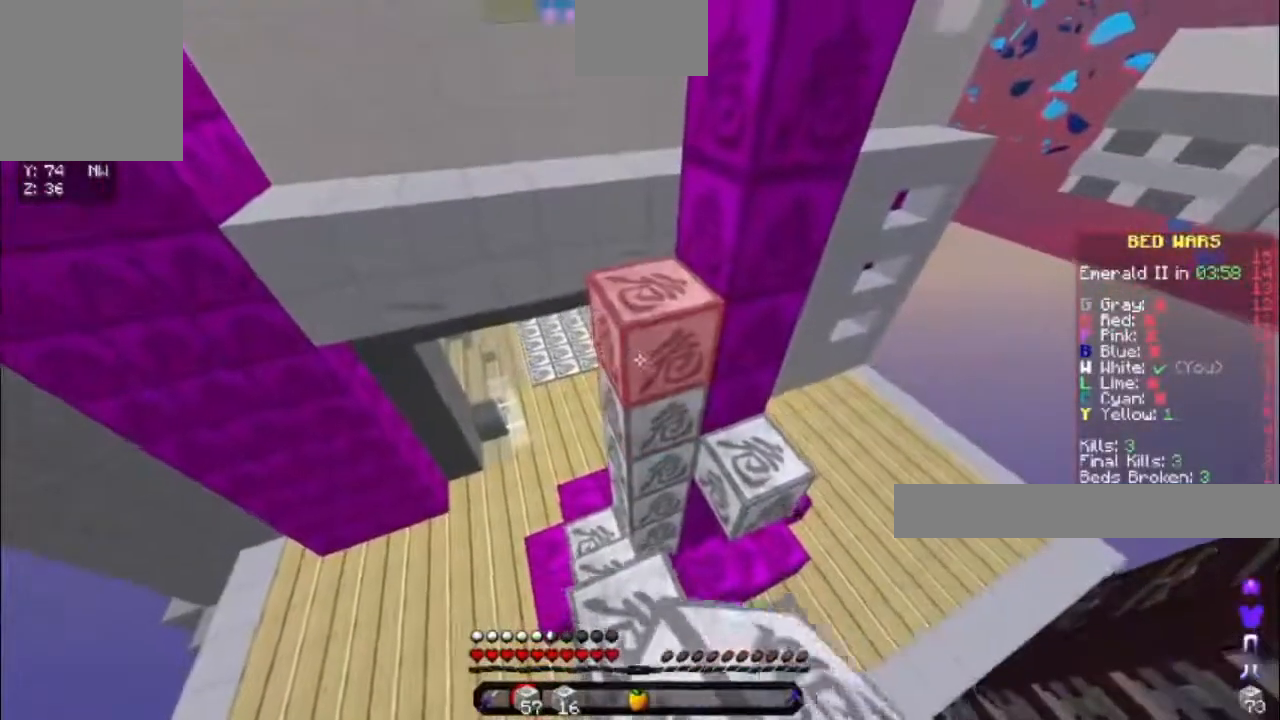
{"keys": ["w"], "events": [[50, "s", "up"], [133, "w", "down"], [200, "space", "down"], [417, "space", "up"]]}
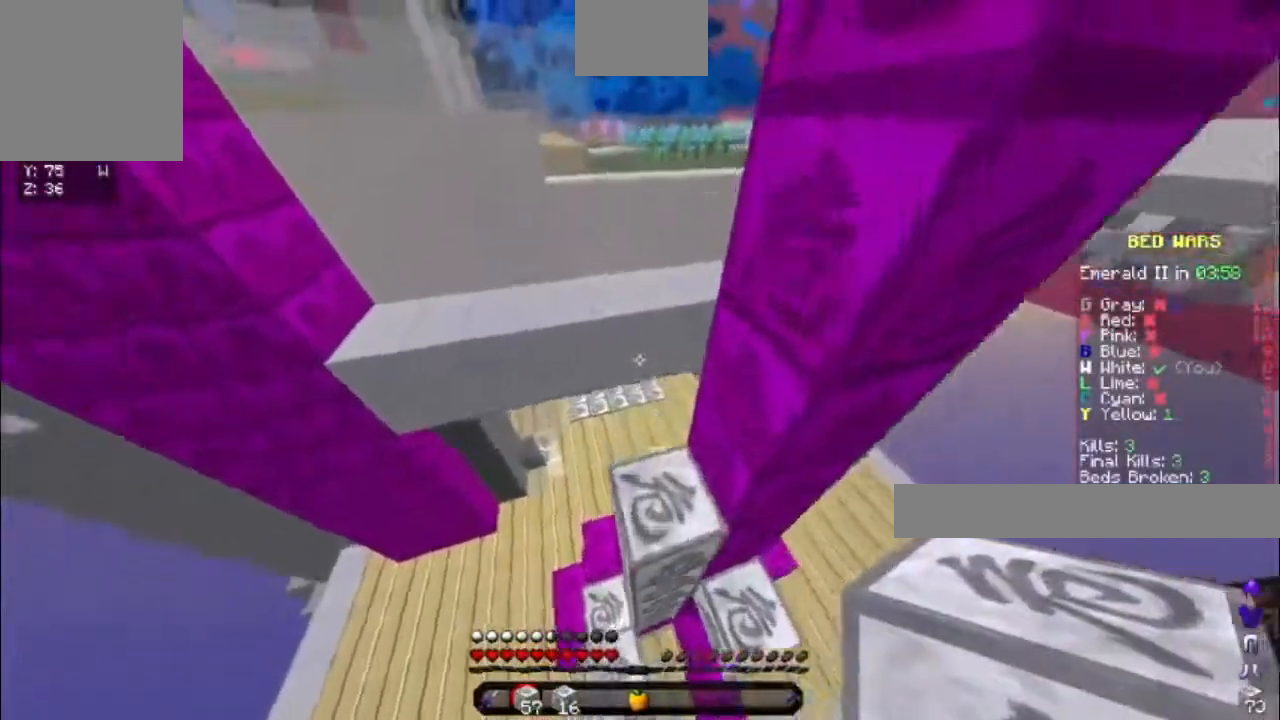
{"keys": ["w"], "events": [[233, "space", "down"], [467, "space", "up"]]}
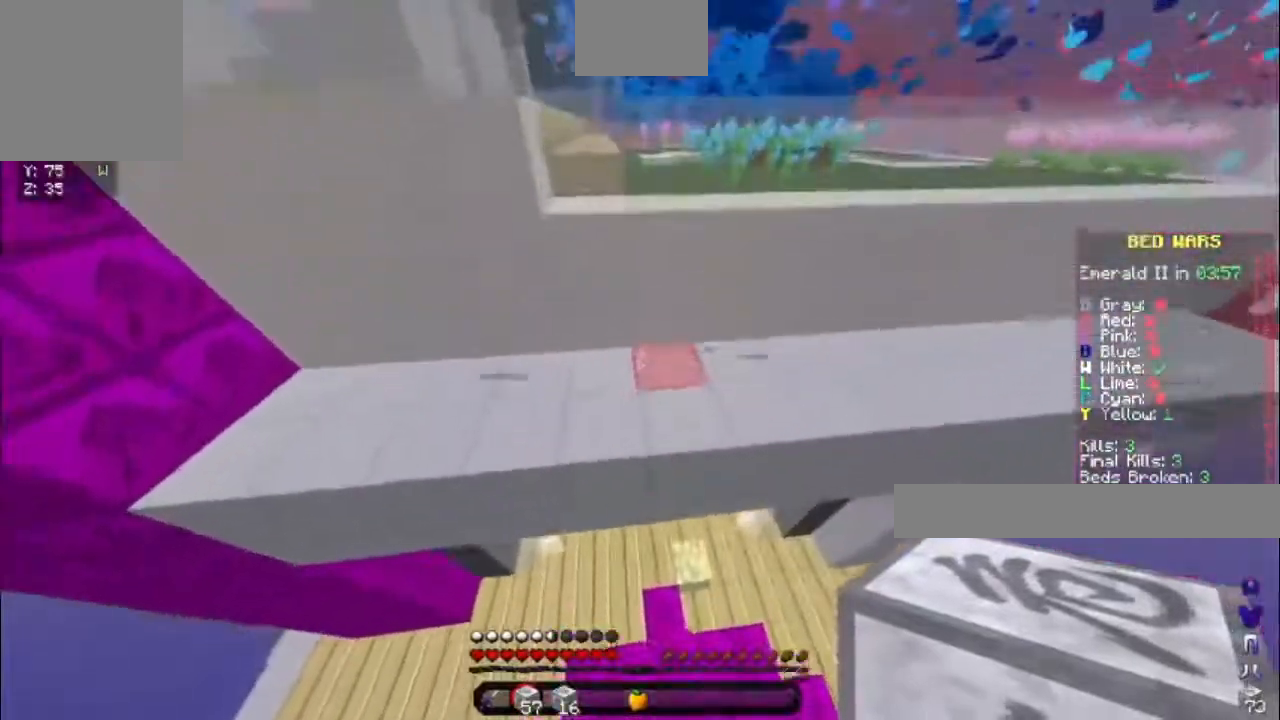
{"keys": [], "events": [[167, "w", "up"]]}
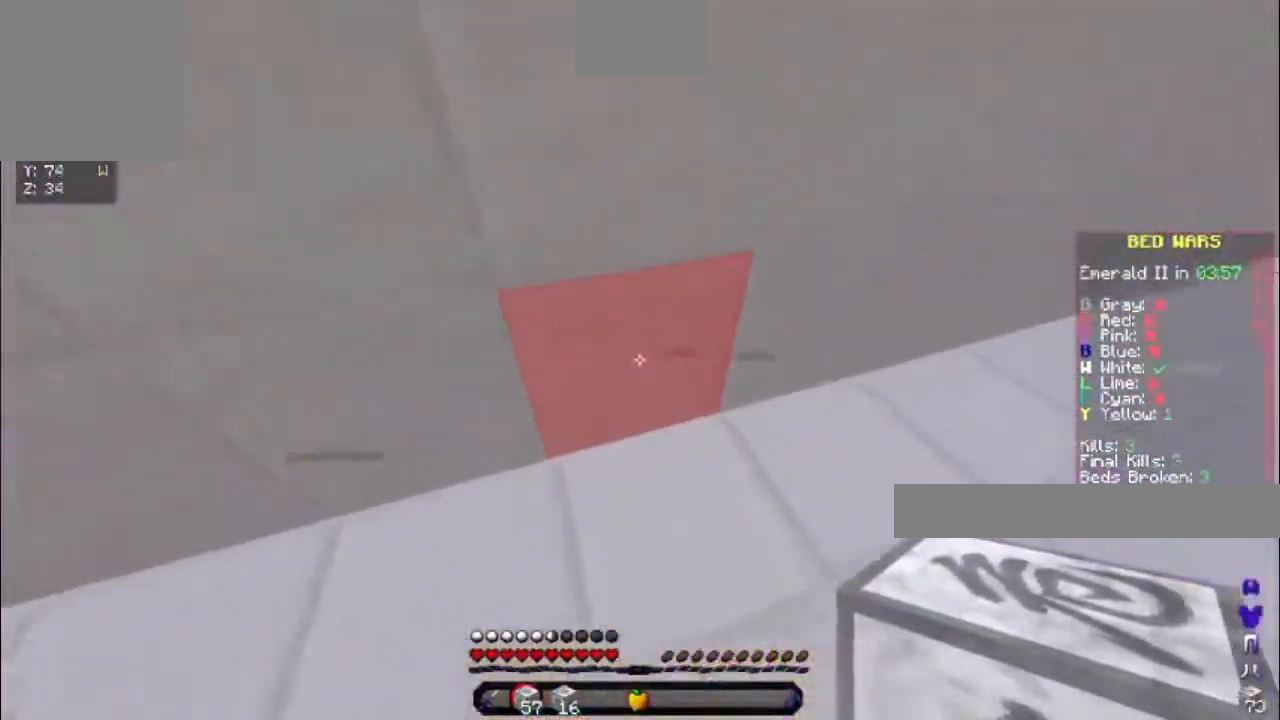
{"keys": [], "events": []}
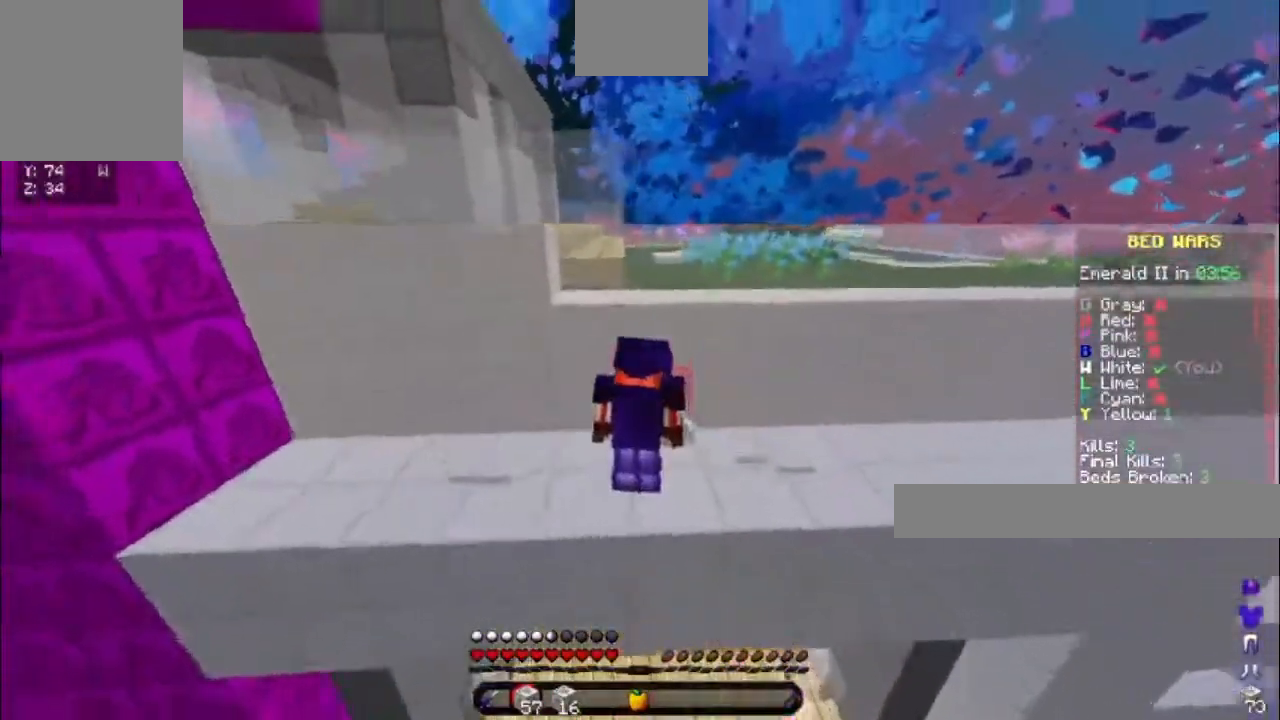
{"keys": [], "events": []}
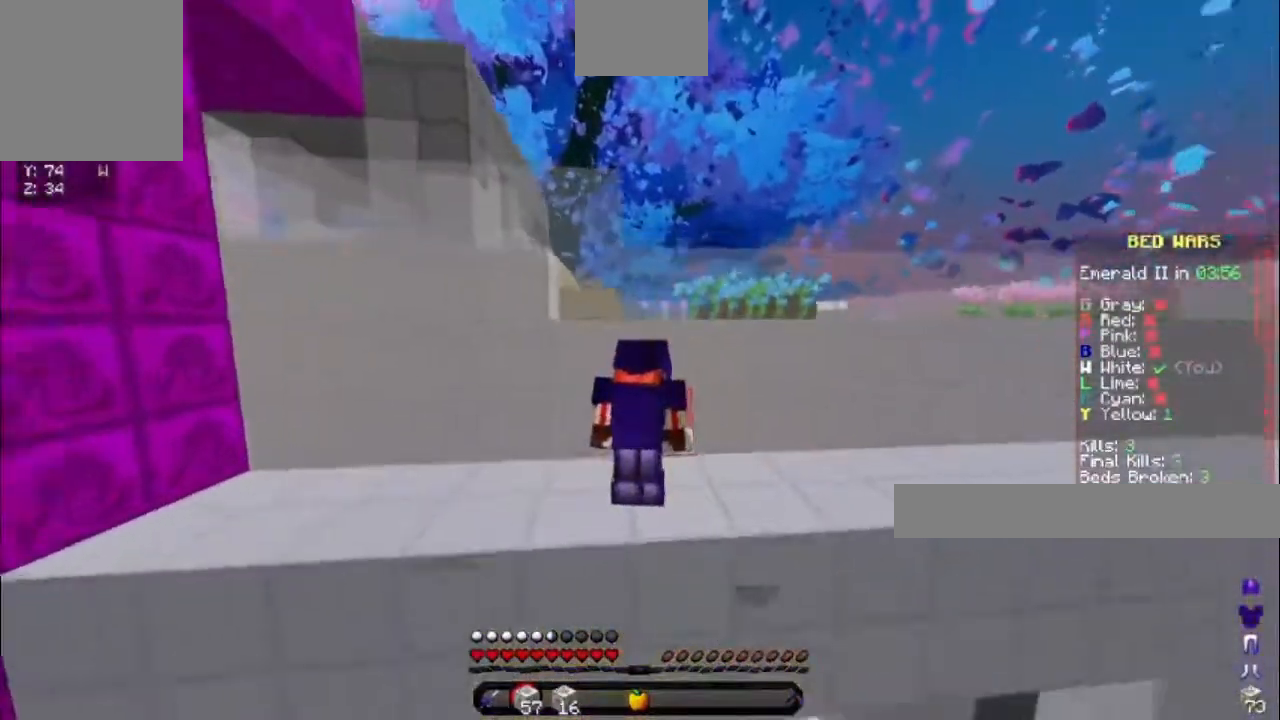
{"keys": [], "events": []}
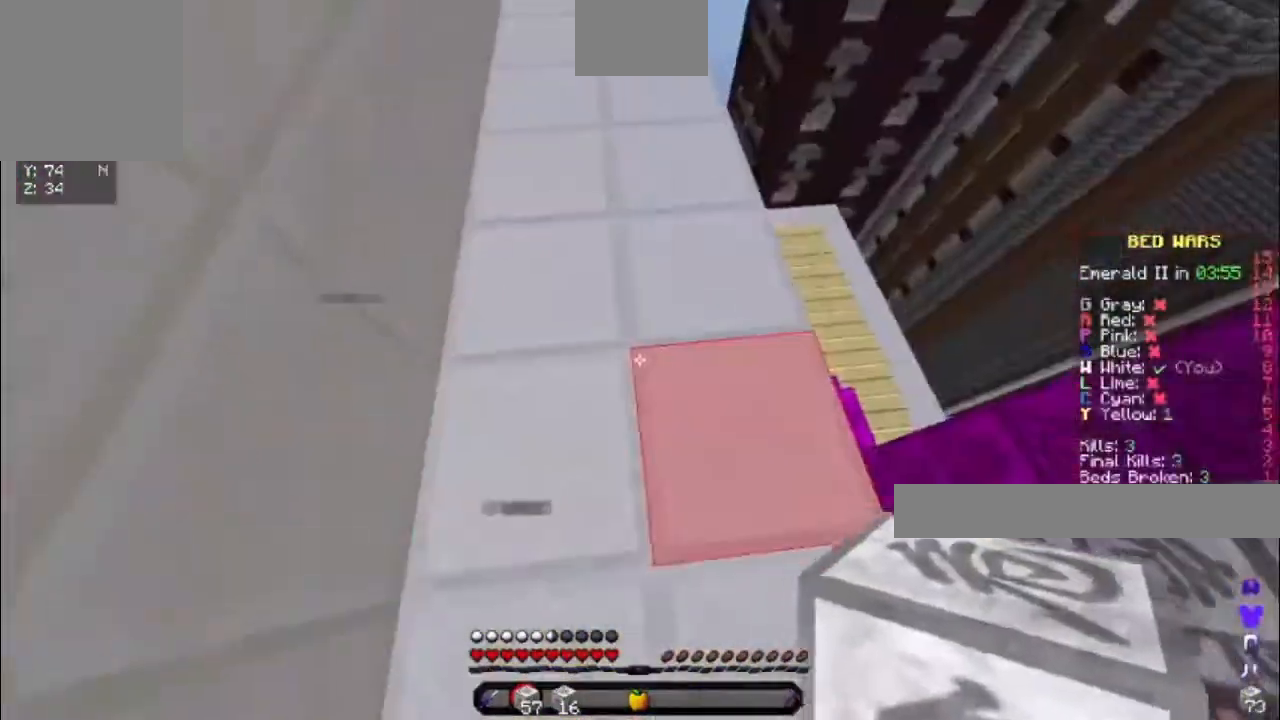
{"keys": [], "events": []}
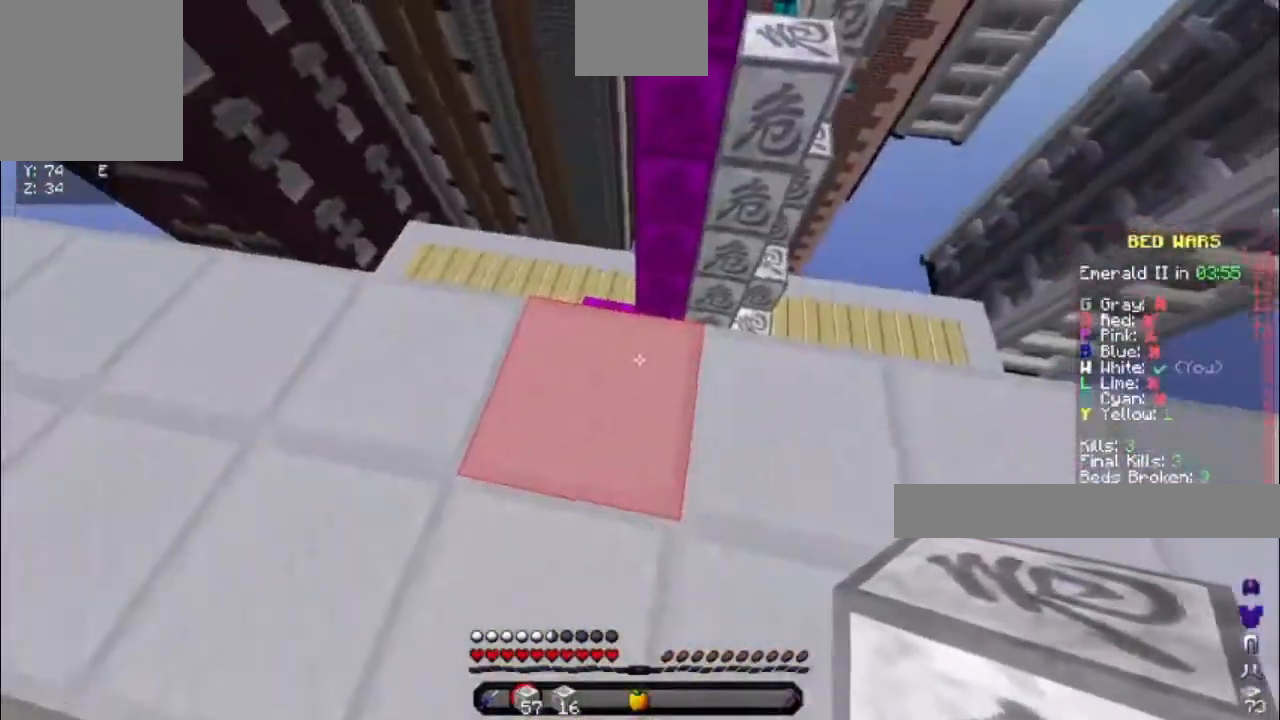
{"keys": [], "events": []}
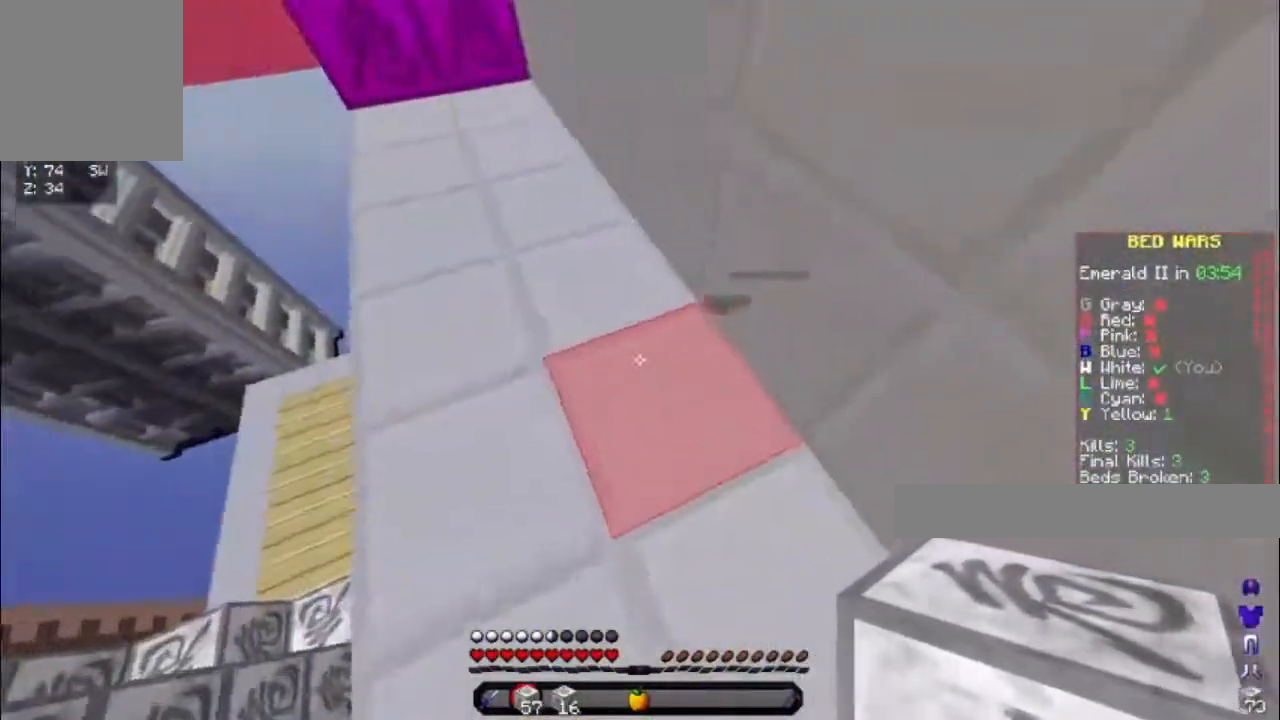
{"keys": [], "events": [[150, "space", "down"], [483, "space", "up"]]}
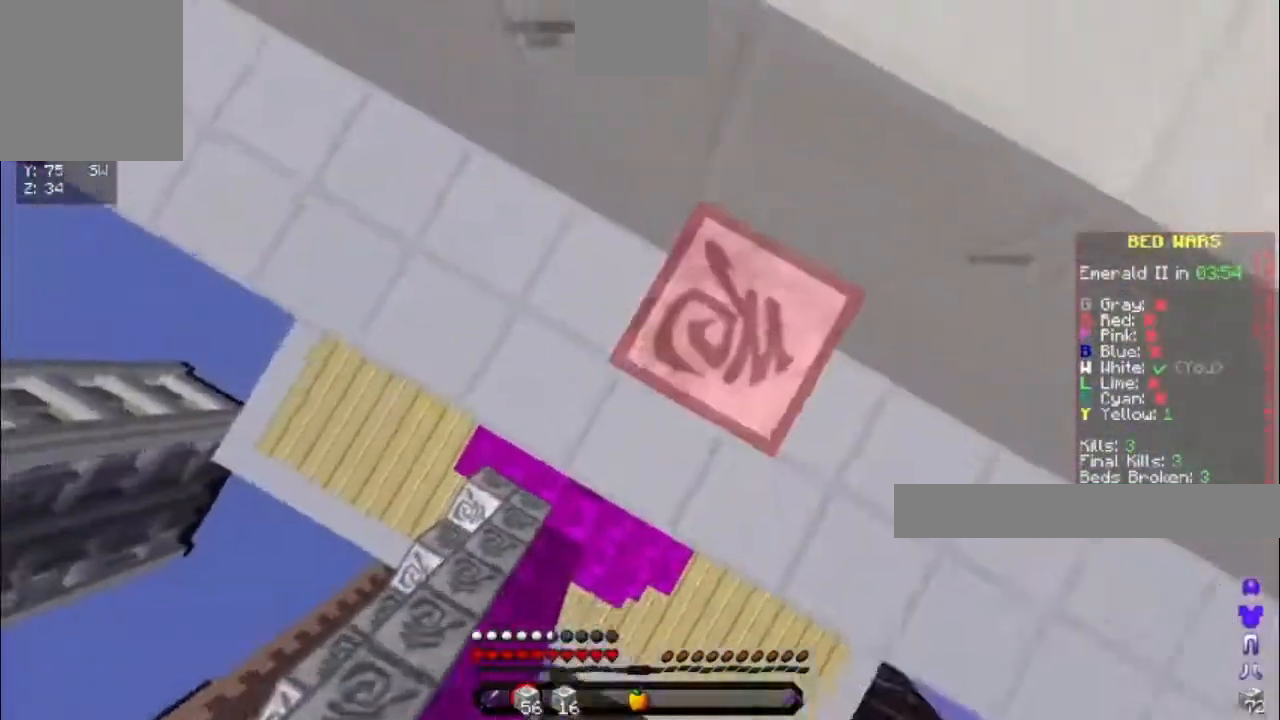
{"keys": [], "events": []}
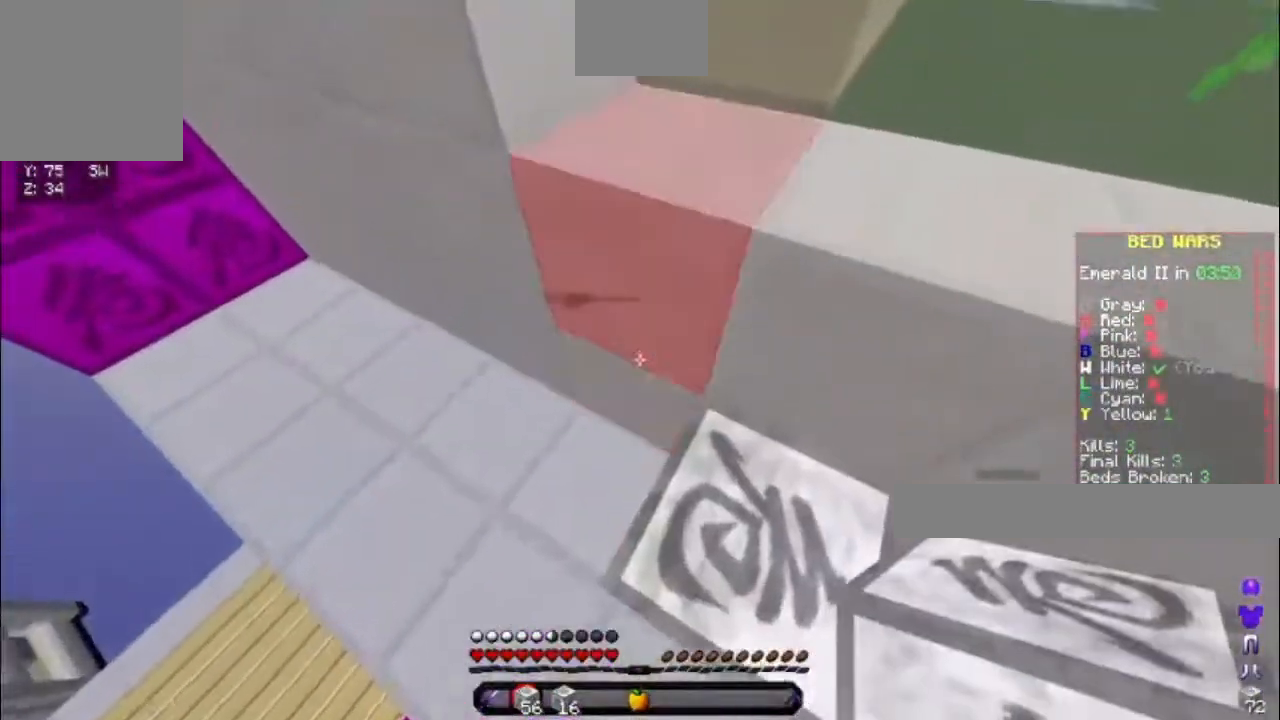
{"keys": ["d", "w"], "events": [[217, "d", "down"], [233, "w", "down"]]}
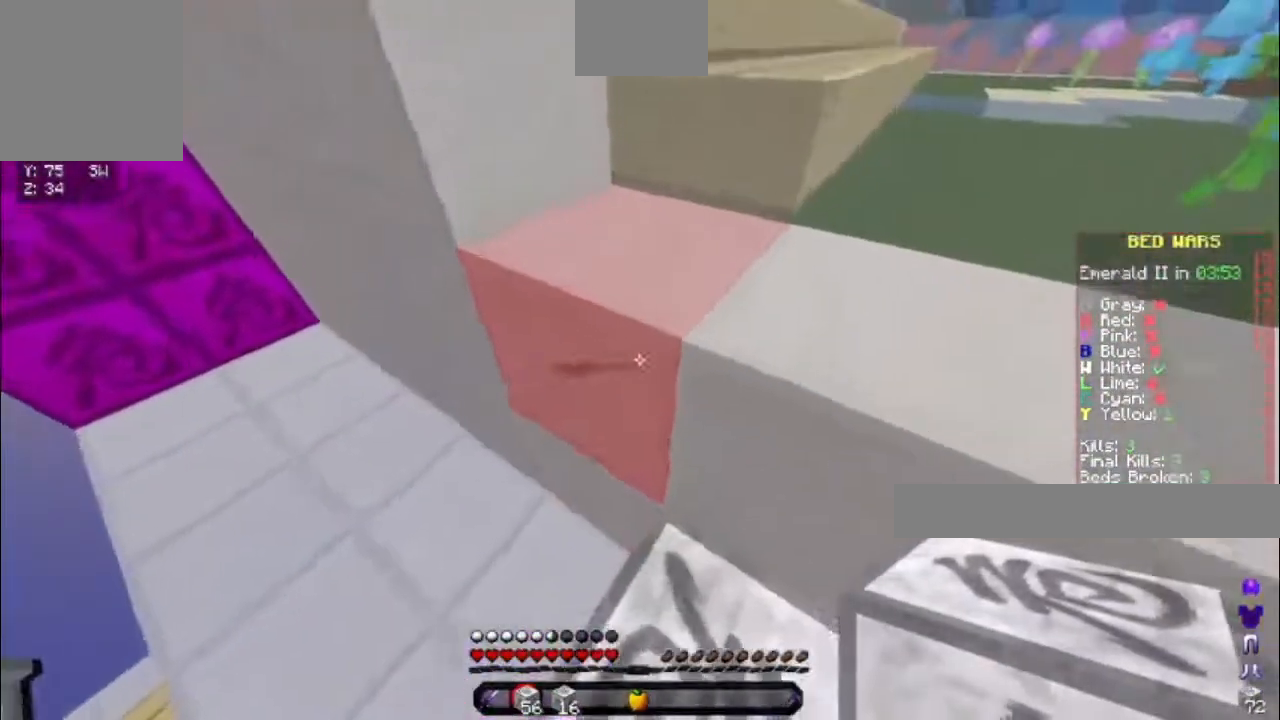
{"keys": ["d", "w"], "events": [[33, "space", "down"], [333, "space", "up"]]}
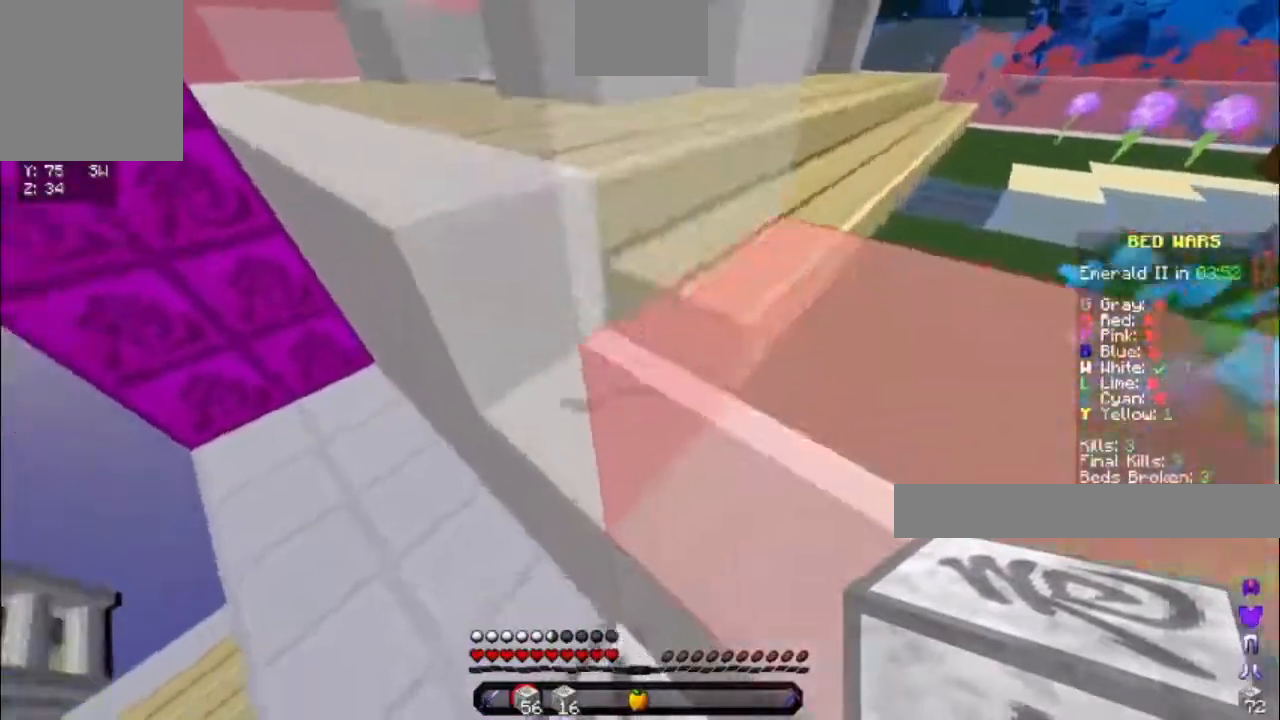
{"keys": [], "events": [[283, "w", "up"], [333, "d", "up"]]}
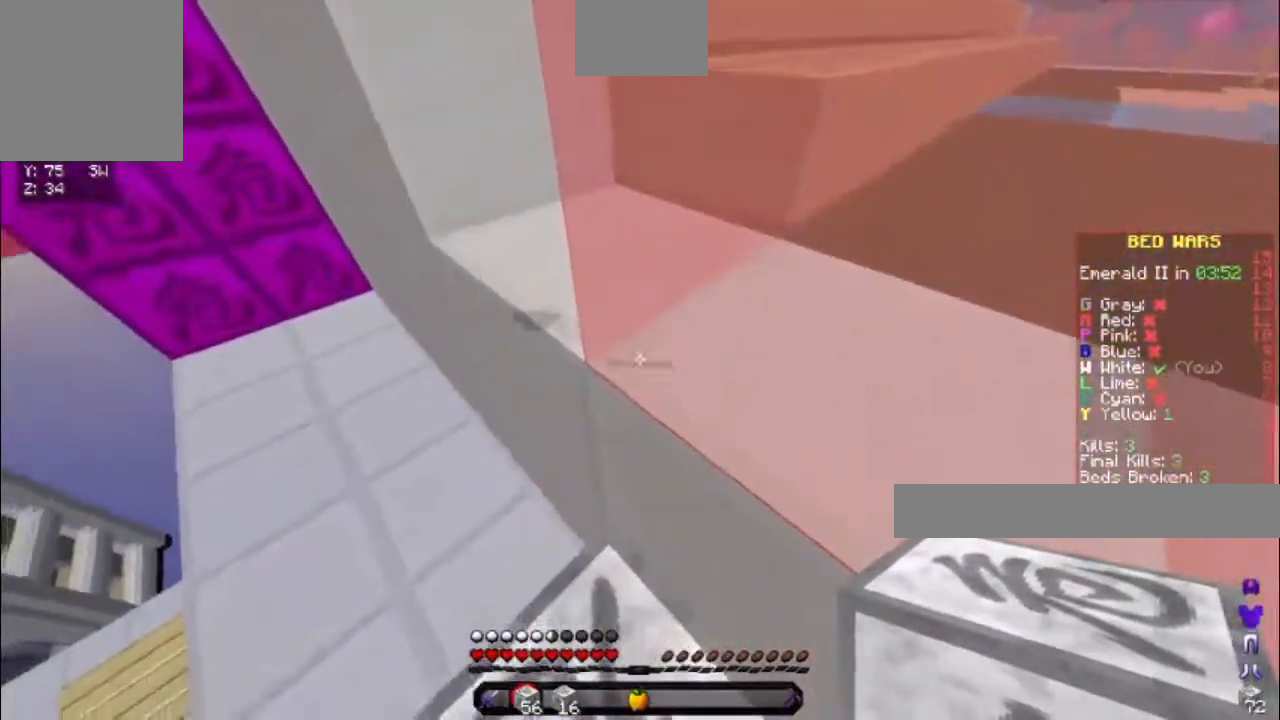
{"keys": [], "events": []}
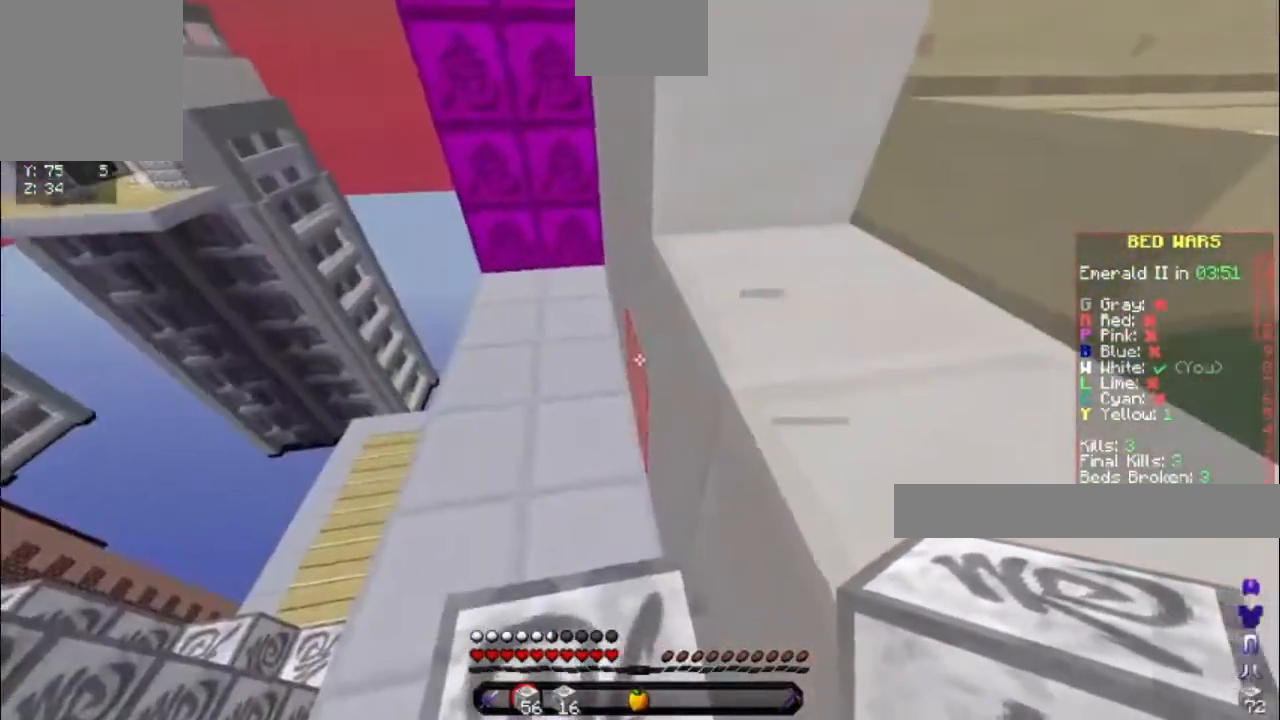
{"keys": ["d", "space", "w"], "events": [[17, "space", "down"], [283, "space", "up"], [317, "d", "down"], [417, "w", "down"], [450, "space", "down"]]}
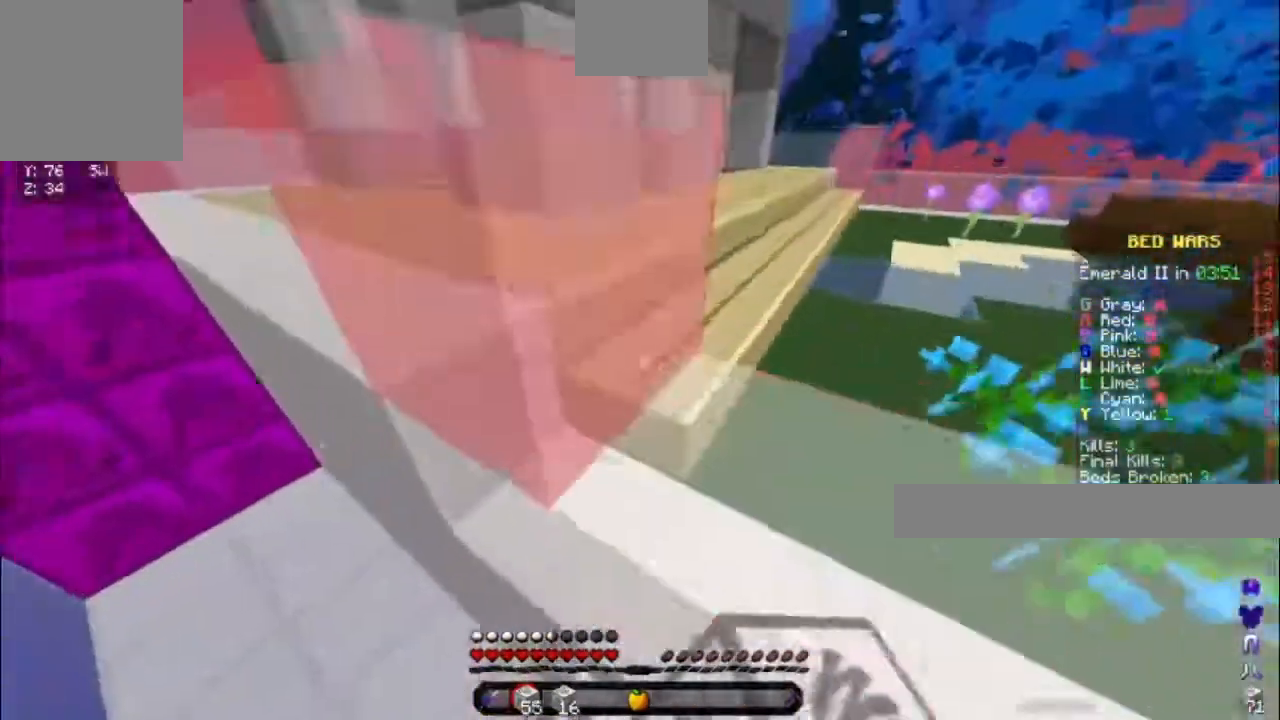
{"keys": ["d", "space", "w"], "events": [[217, "space", "up"], [450, "space", "down"]]}
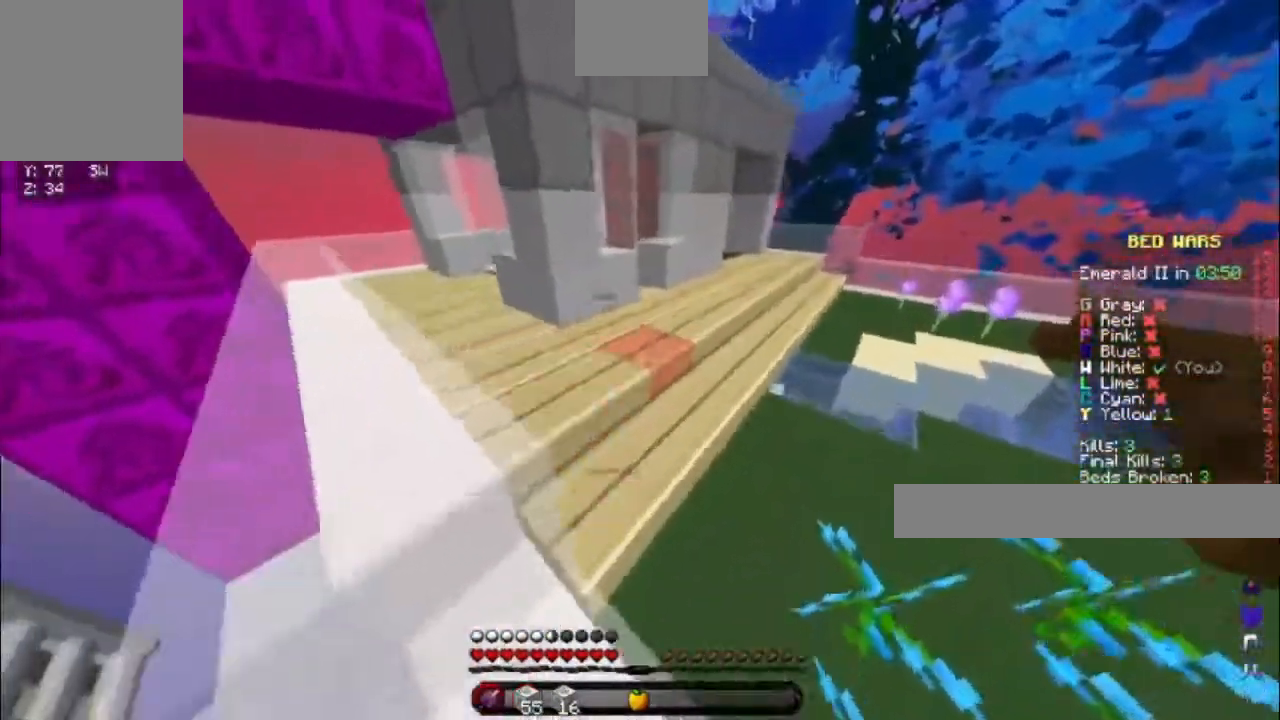
{"keys": ["w"], "events": [[133, "space", "up"], [250, "d", "up"], [317, "a", "down"], [467, "a", "up"]]}
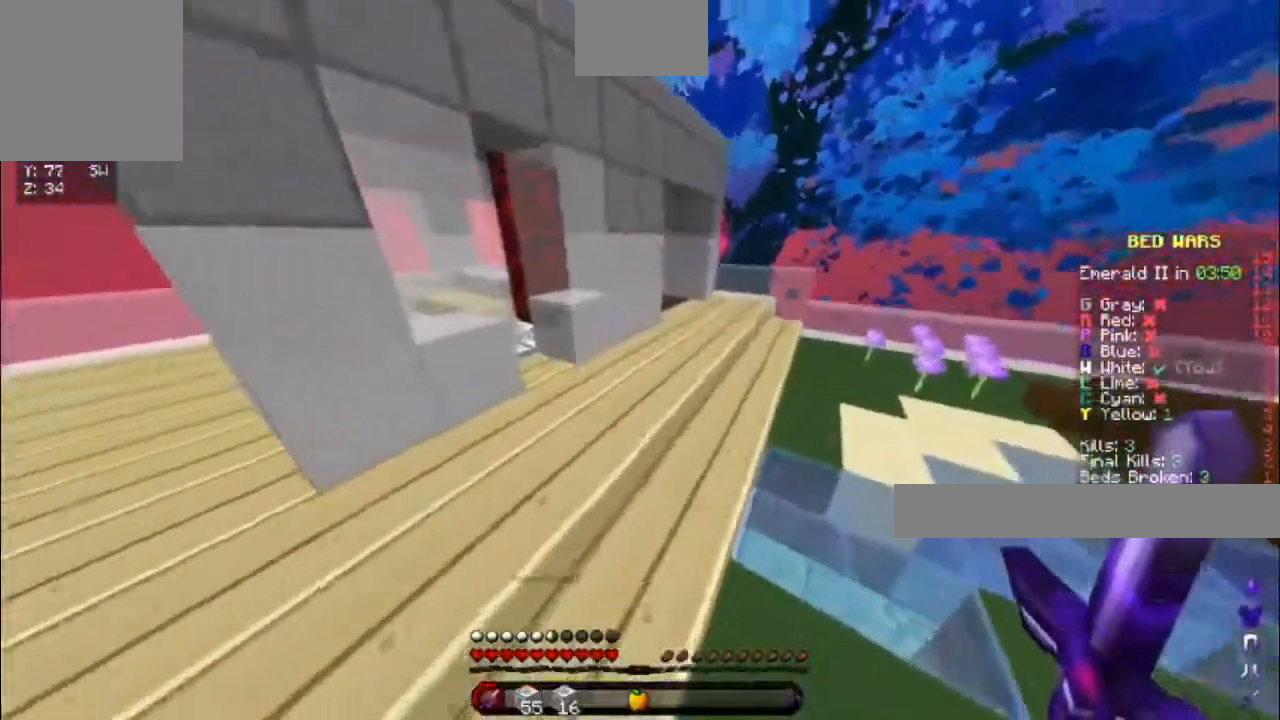
{"keys": ["w"], "events": [[117, "space", "down"], [350, "space", "up"]]}